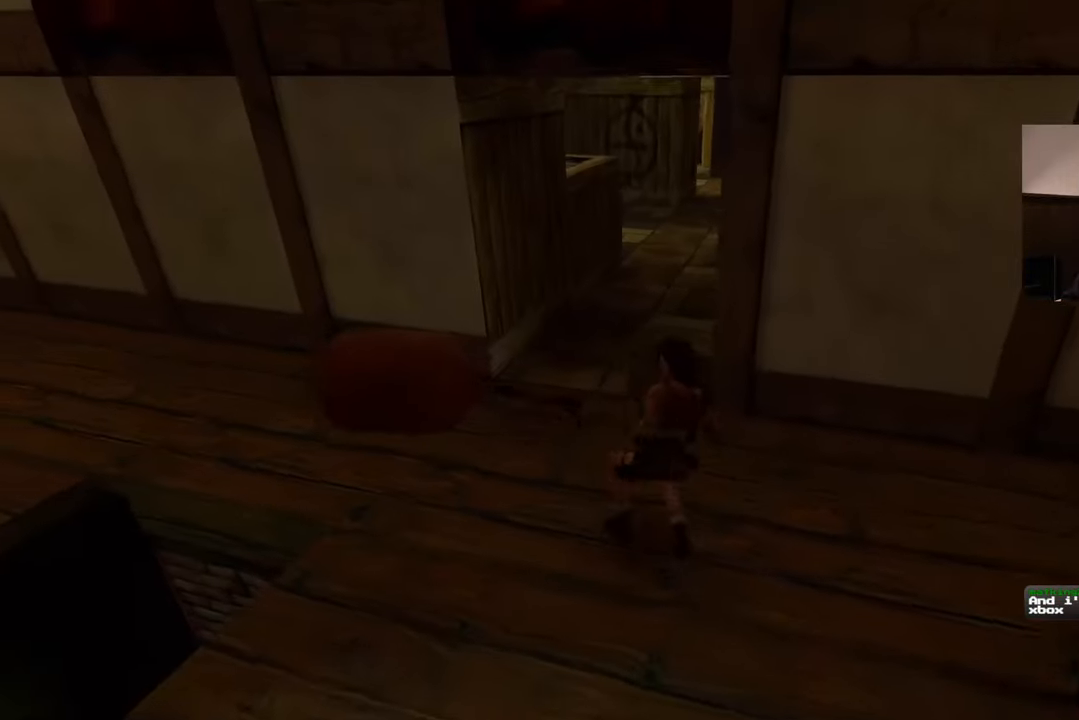
Gameplay with a controller (PlayStation layout); each line is a JSON object with the inputs held at the frame after it. "events" lists button and stick changes between this image and that frame as [ms after this image, input, new state], when the widget could be followed in between. Not read: L2 L3 R2 R3.
{"buttons": [], "left_stick": "down", "right_stick": "center", "events": []}
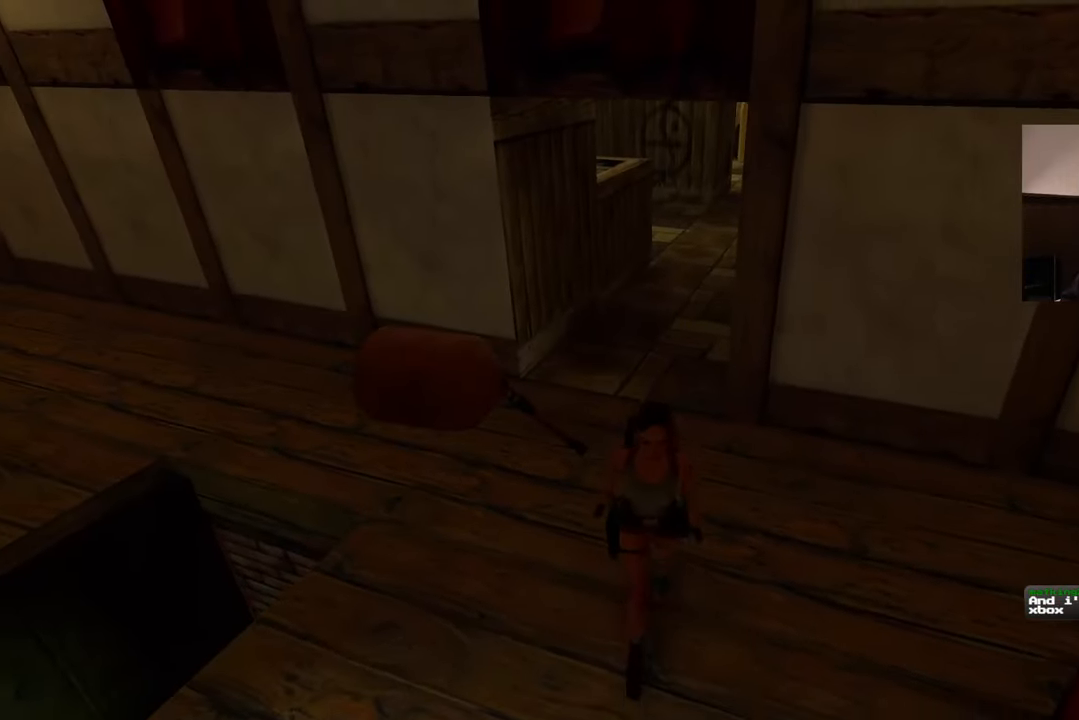
{"buttons": [], "left_stick": "up-left", "right_stick": "center", "events": [[133, "left_stick", "down-left"], [217, "right_stick", "up-right"], [367, "right_stick", "center"], [500, "left_stick", "up-left"]]}
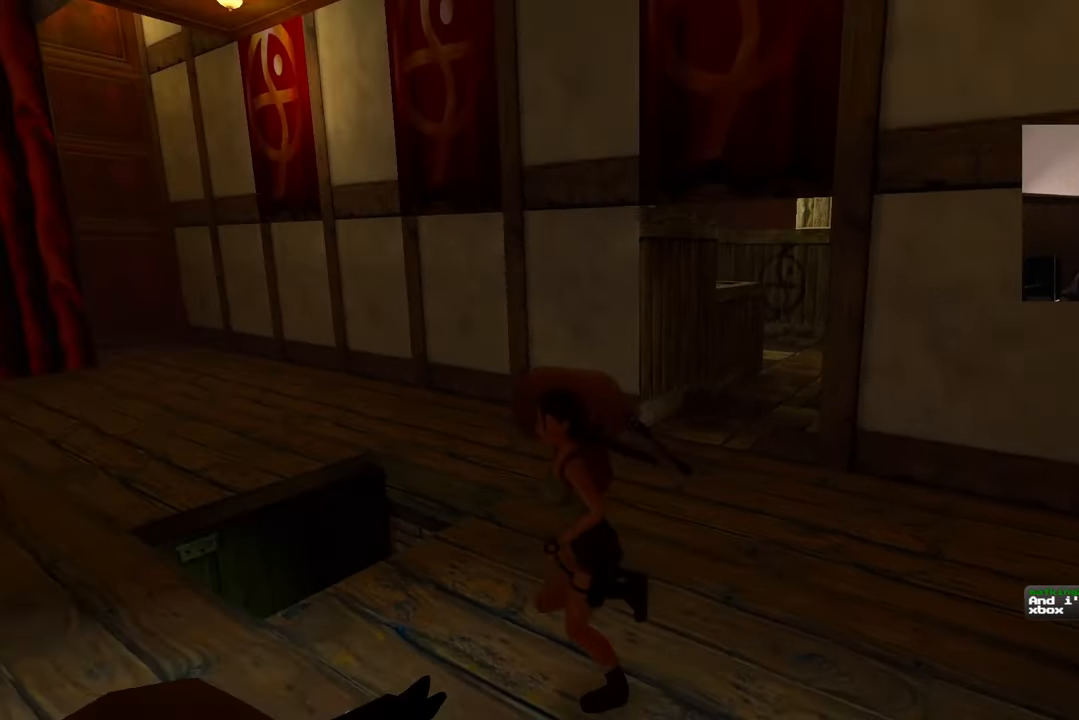
{"buttons": [], "left_stick": "down", "right_stick": "down-right", "events": [[100, "right_stick", "down-right"], [133, "left_stick", "up-right"], [250, "left_stick", "down-right"], [267, "right_stick", "right"], [317, "left_stick", "down"], [417, "right_stick", "down-right"]]}
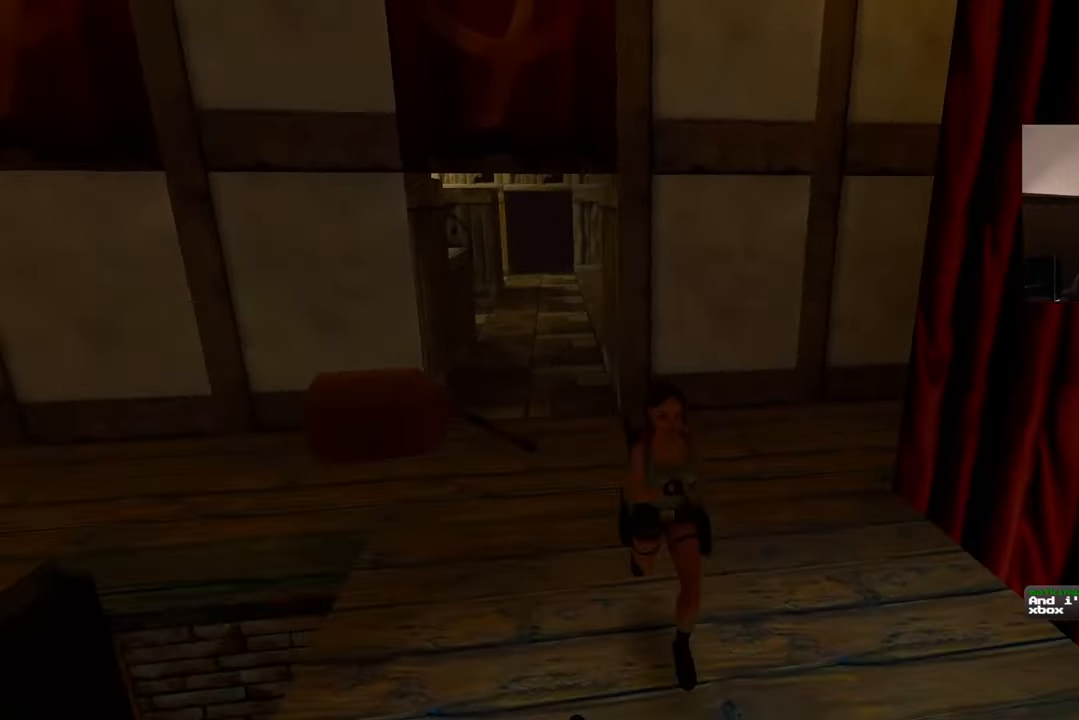
{"buttons": [], "left_stick": "up", "right_stick": "up", "events": [[17, "left_stick", "down-left"], [183, "left_stick", "center"], [217, "right_stick", "center"], [450, "right_stick", "up"], [483, "left_stick", "up"]]}
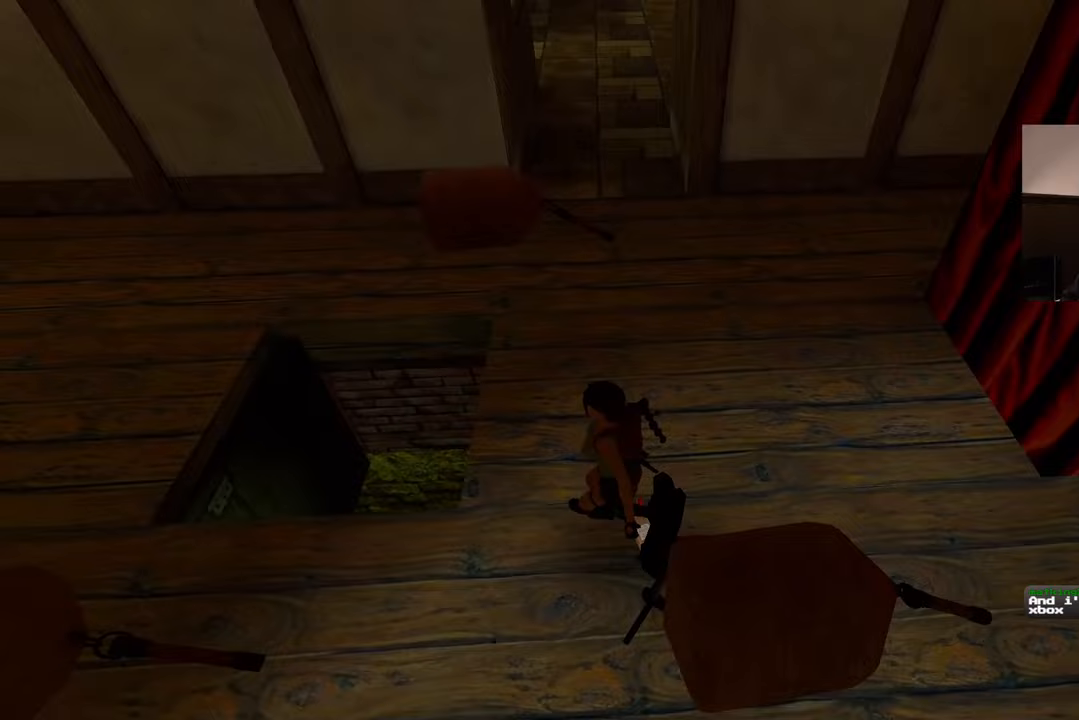
{"buttons": [], "left_stick": "up", "right_stick": "center", "events": [[183, "right_stick", "center"]]}
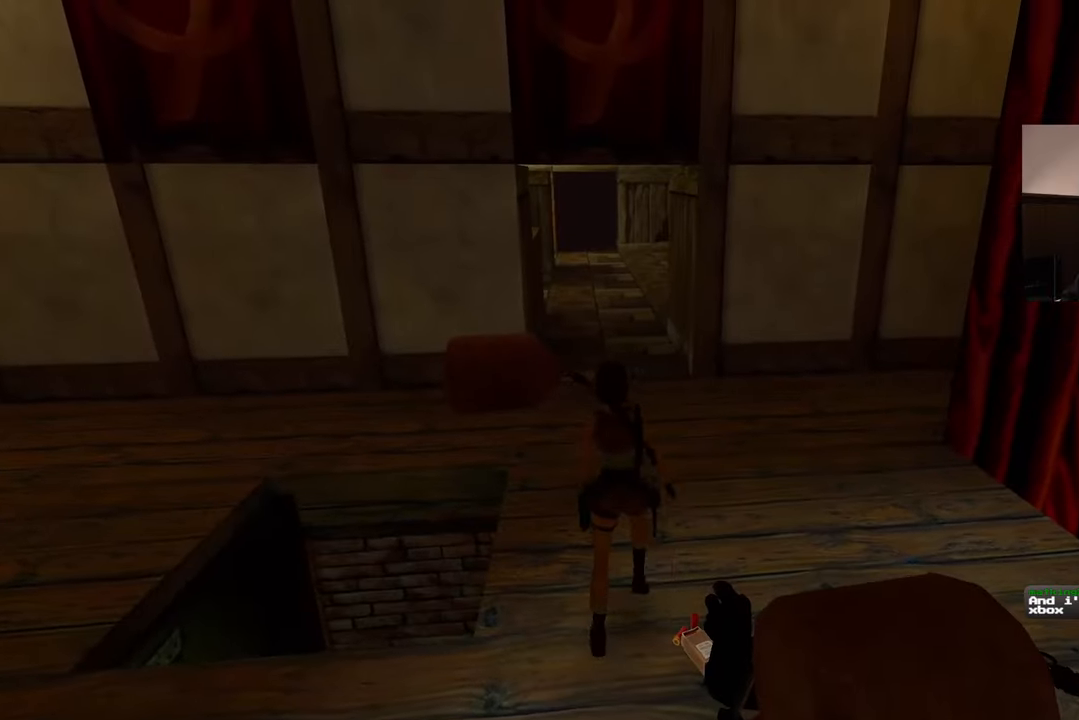
{"buttons": [], "left_stick": "center", "right_stick": "center", "events": [[500, "left_stick", "center"]]}
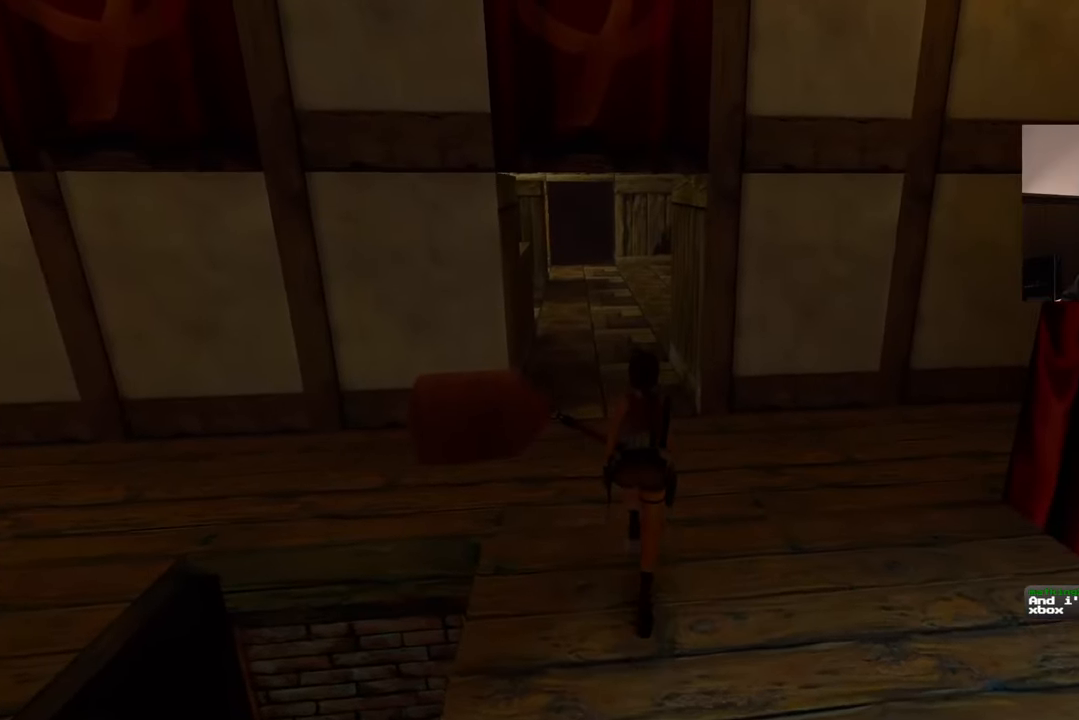
{"buttons": [], "left_stick": "center", "right_stick": "center", "events": []}
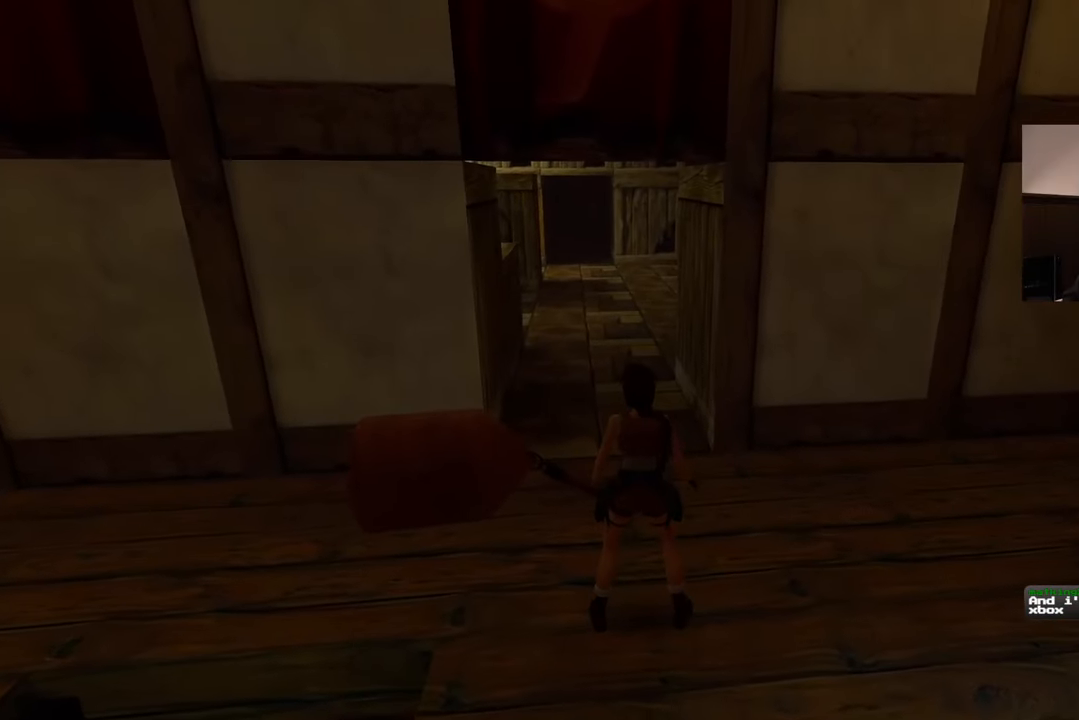
{"buttons": [], "left_stick": "center", "right_stick": "center", "events": []}
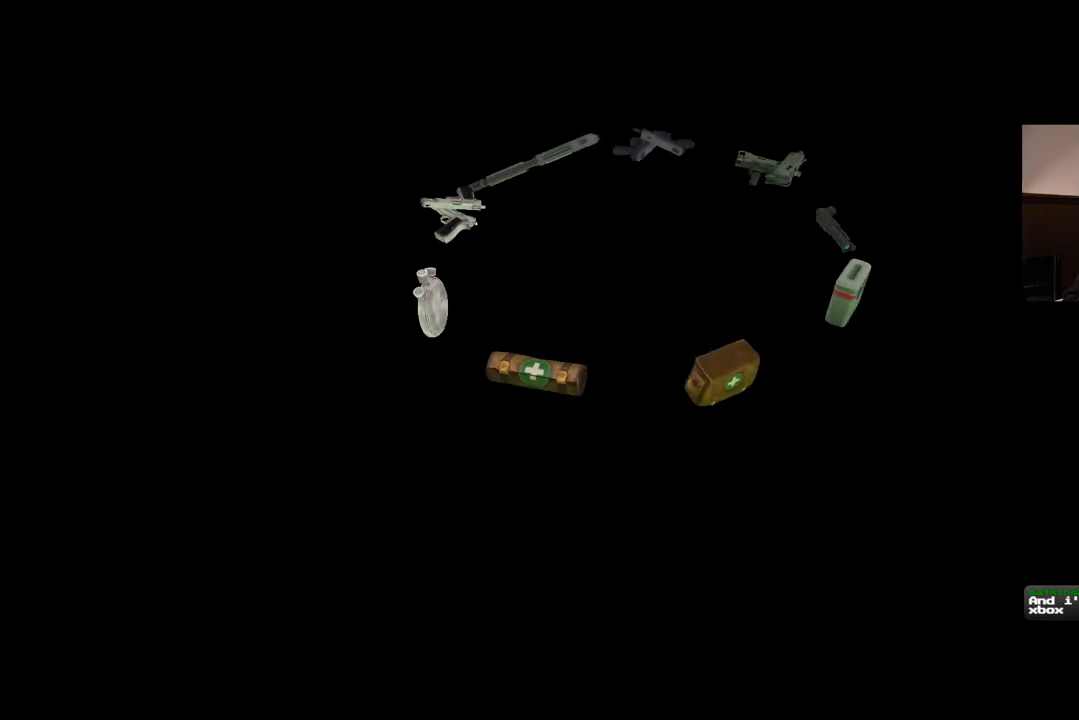
{"buttons": [], "left_stick": "center", "right_stick": "center", "events": []}
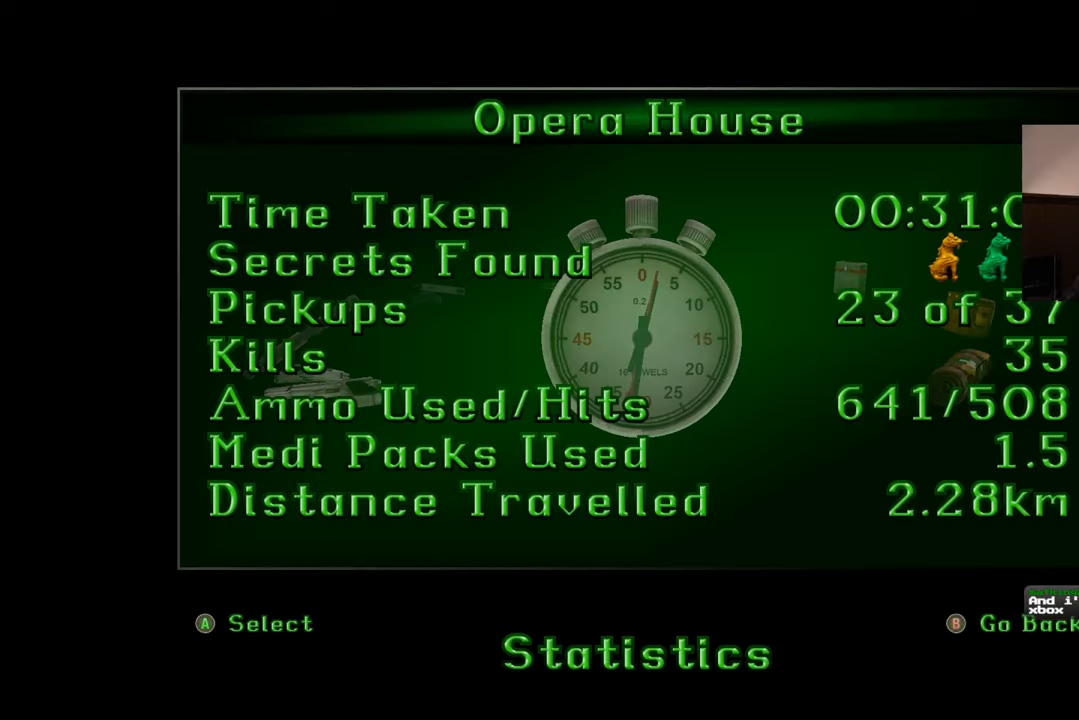
{"buttons": [], "left_stick": "center", "right_stick": "center", "events": []}
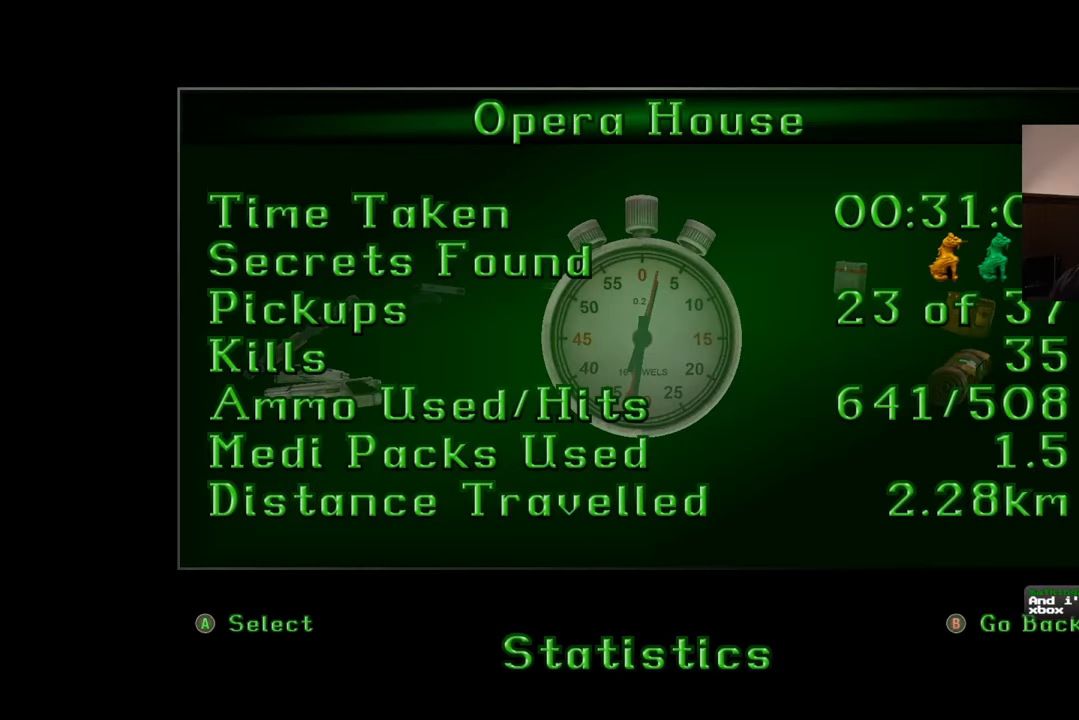
{"buttons": [], "left_stick": "center", "right_stick": "center", "events": []}
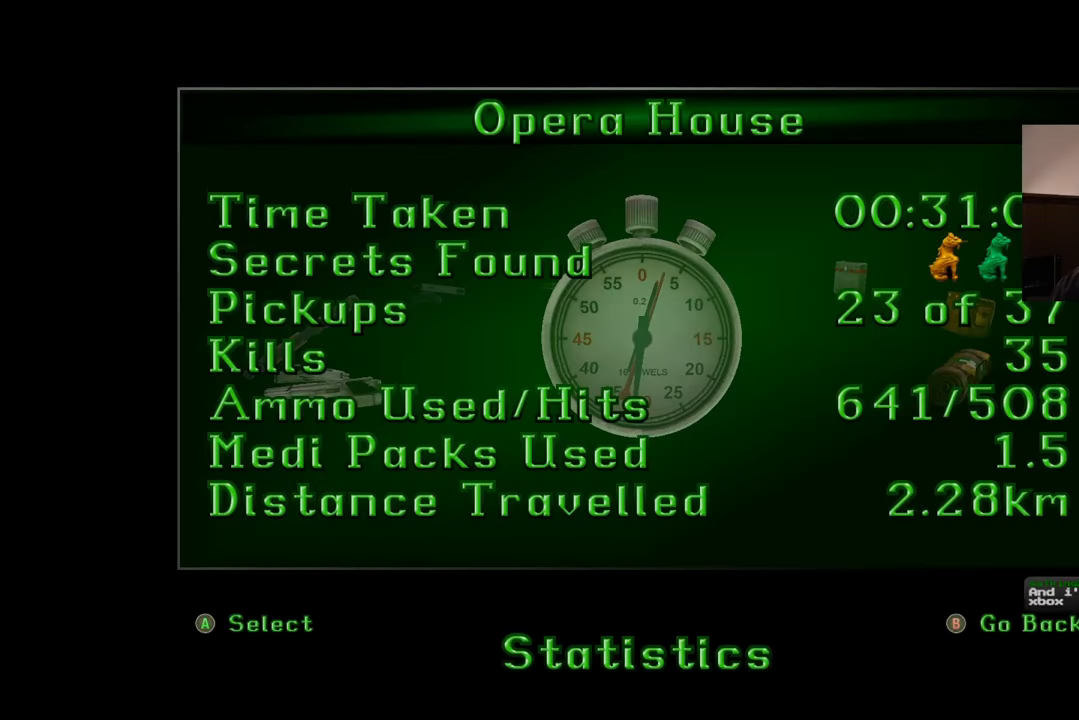
{"buttons": [], "left_stick": "center", "right_stick": "center", "events": []}
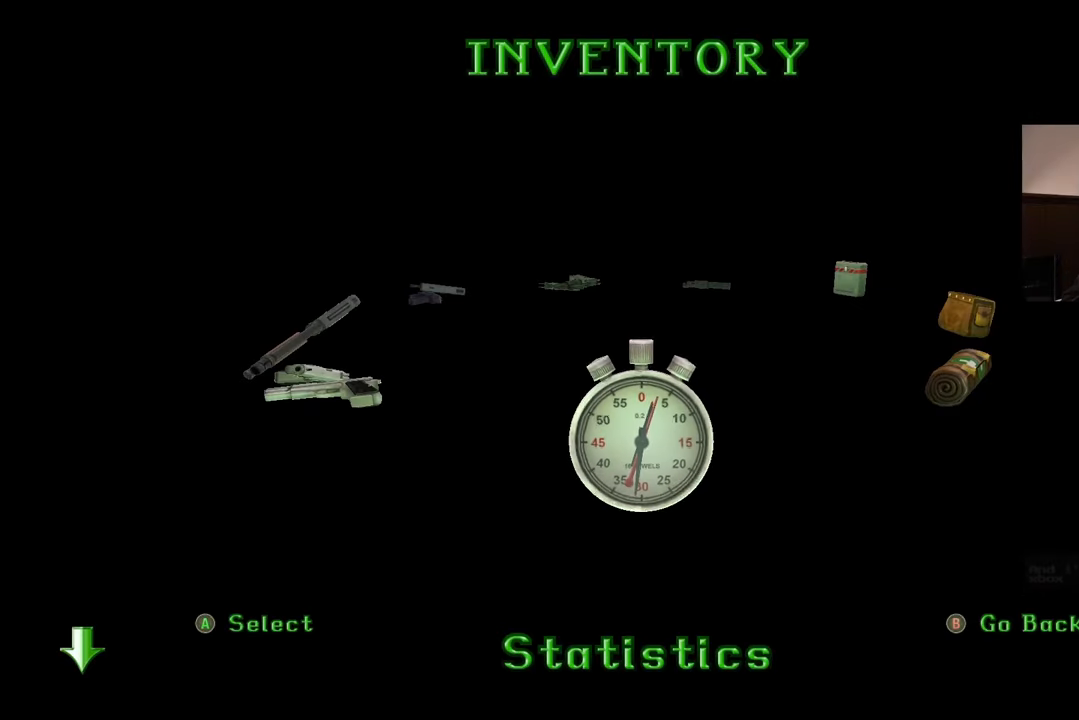
{"buttons": [], "left_stick": "center", "right_stick": "center", "events": []}
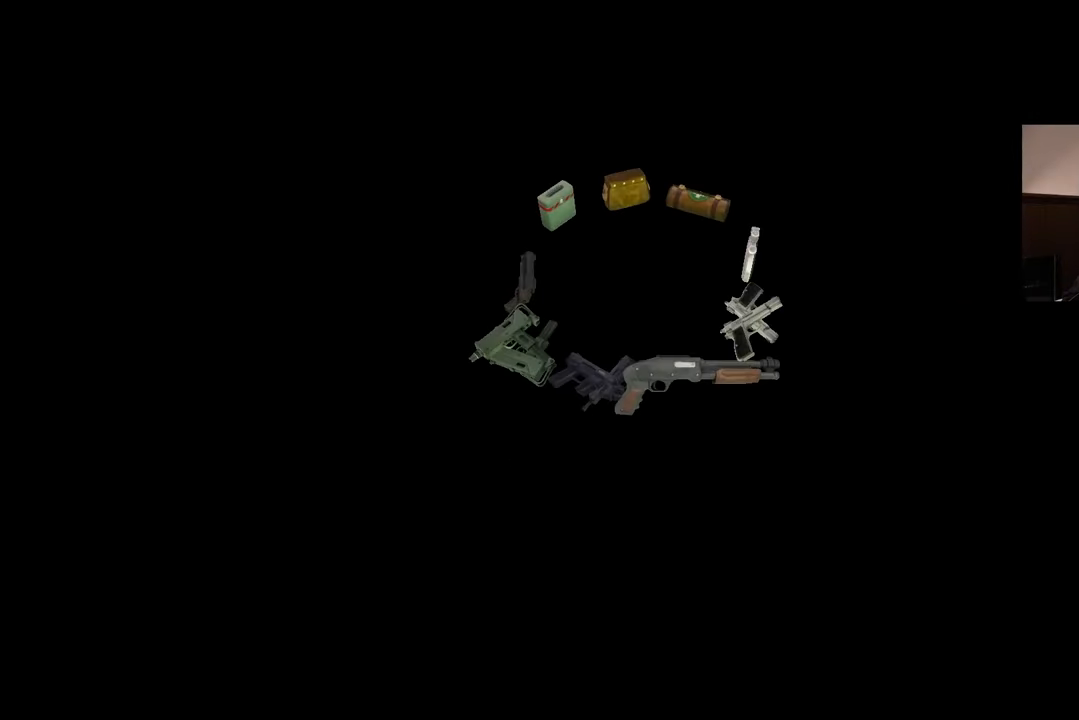
{"buttons": [], "left_stick": "up", "right_stick": "center", "events": [[483, "left_stick", "up"]]}